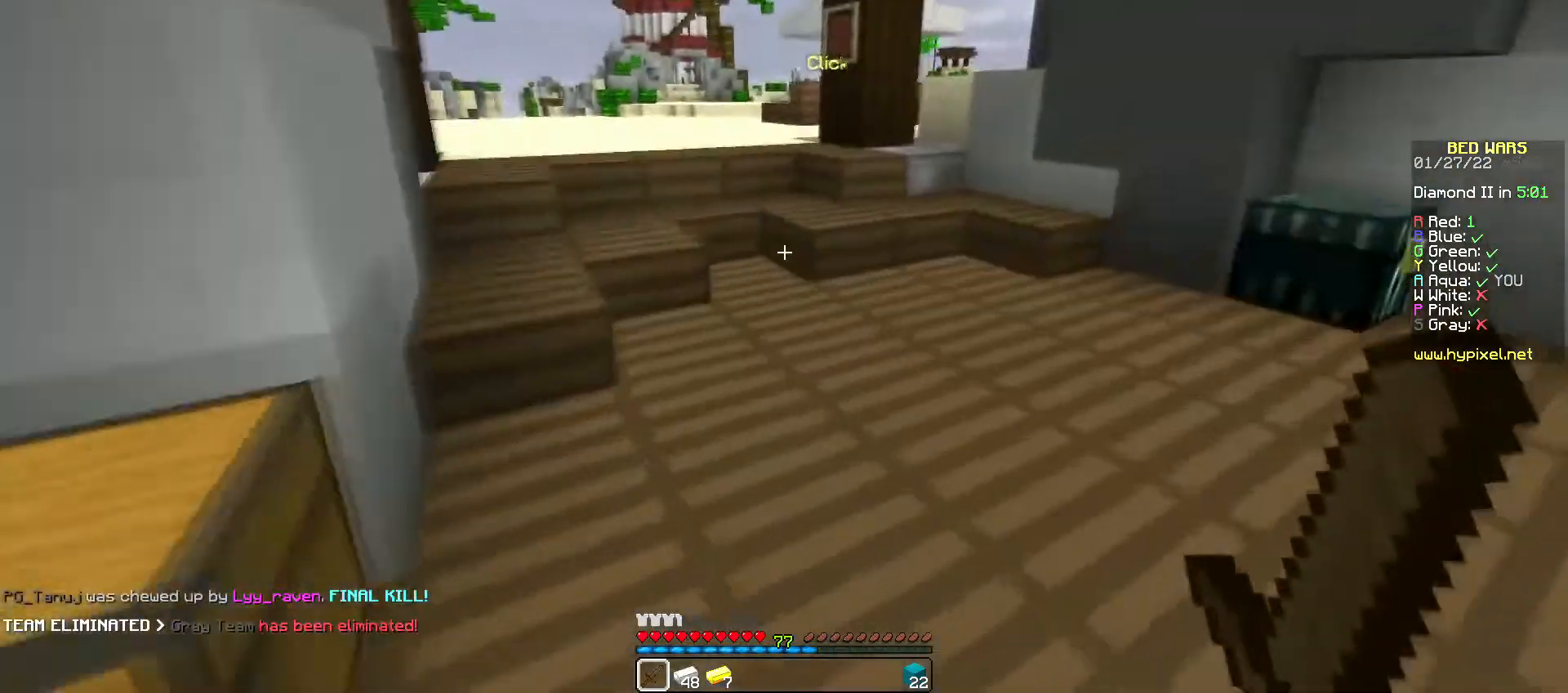
Gameplay with keyboard and mouse; each line is a JSON object with the keys and mouse buttons held at the frame after it. "events" lists presses ("down") and releases ("up") of "a", "d", "s", "w", "mouse_left" and "mouse_right" between this image and that frame as [ms after this image, input, new state], when the widget could be followed in between. "mouse_left", "mouse_right" = the "left", "right" buttons of the "mouse" list. No other keys are recorded. Fast repeated clicks can show as one long hold. Mouse movement is not recorded.
{"keys": ["w"], "mouse": [], "events": [[67, "d", "up"]]}
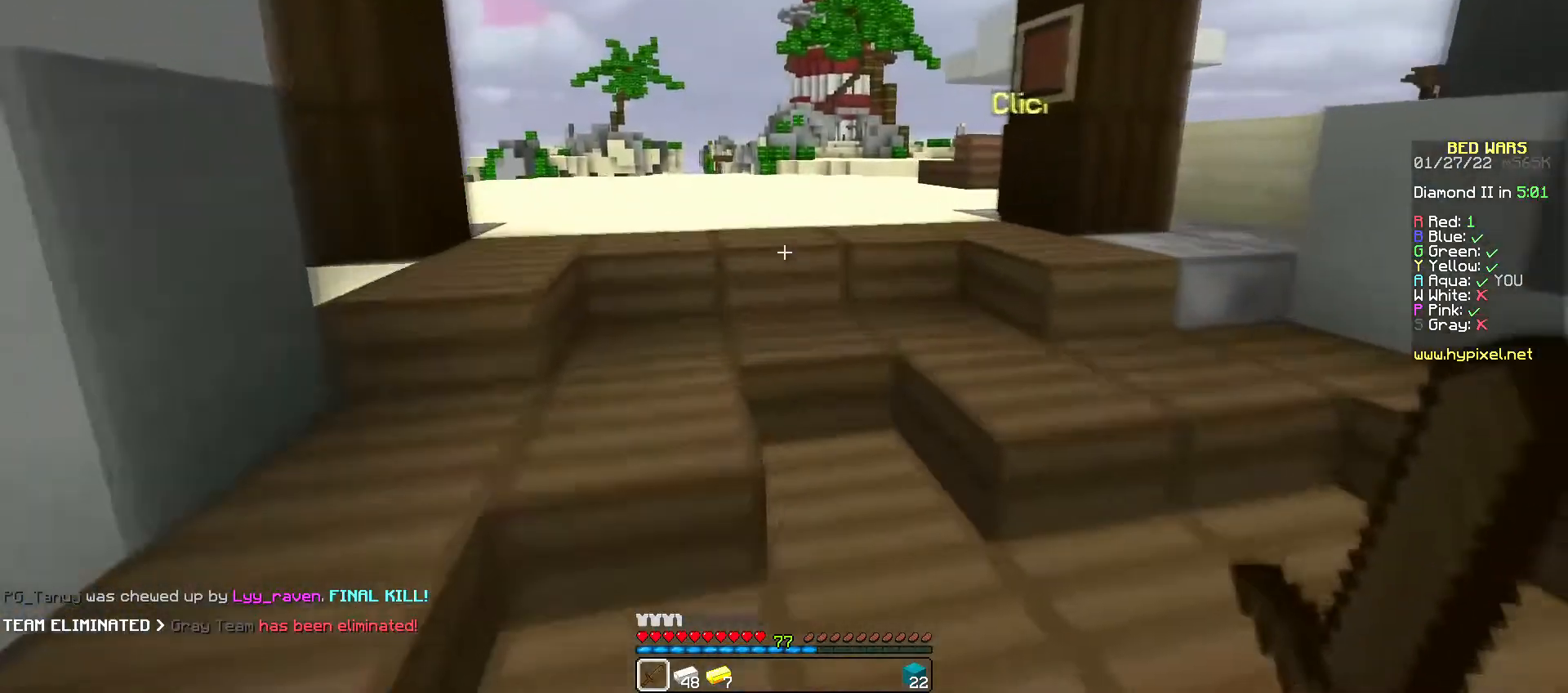
{"keys": ["w"], "mouse": [], "events": []}
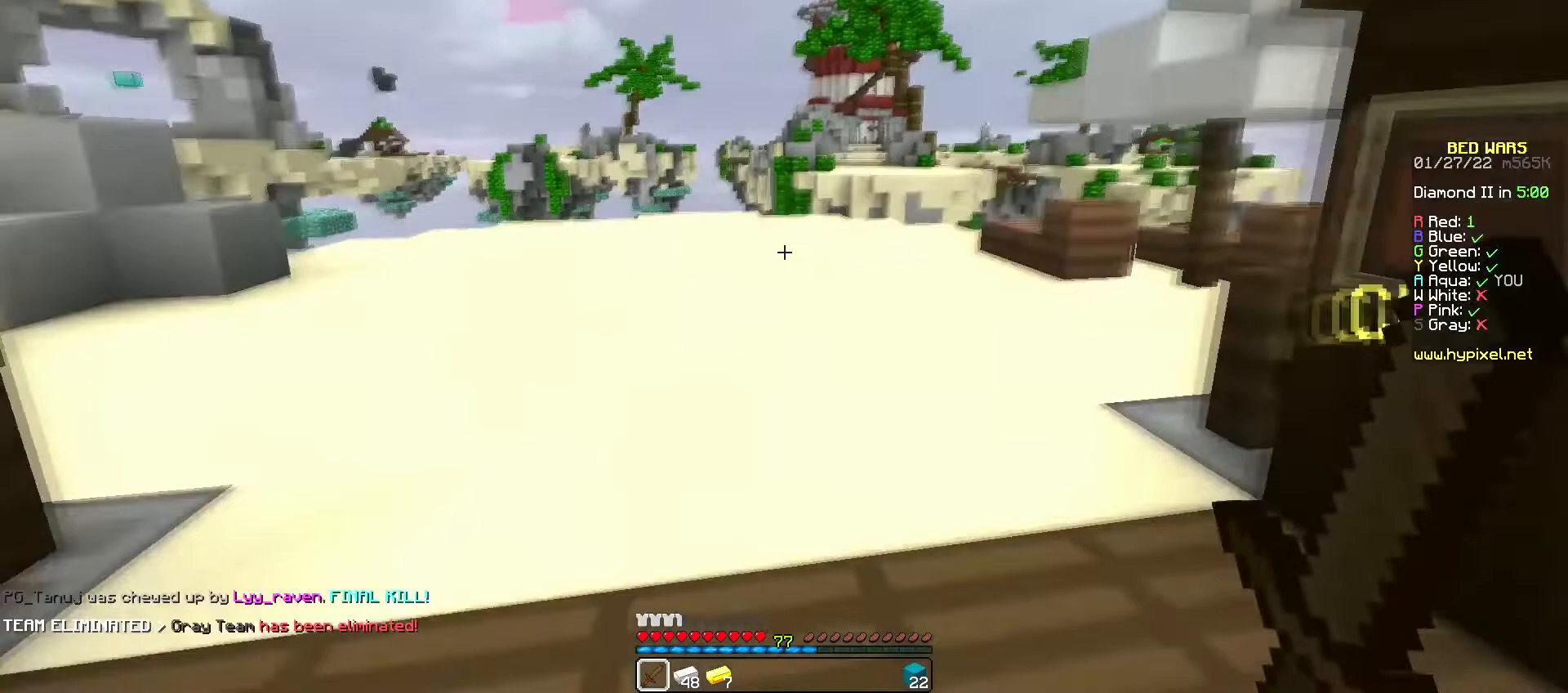
{"keys": ["w"], "mouse": [], "events": []}
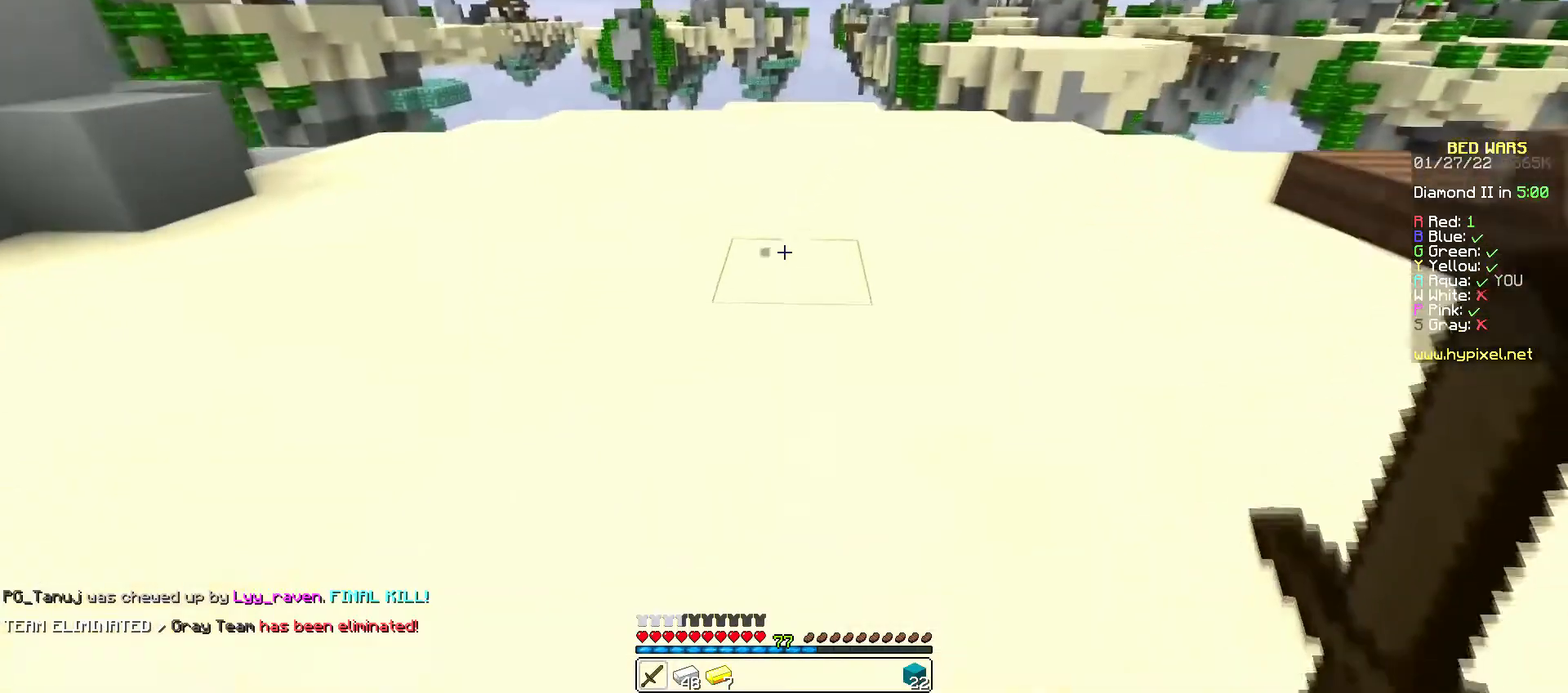
{"keys": [], "mouse": [], "events": [[33, "w", "up"]]}
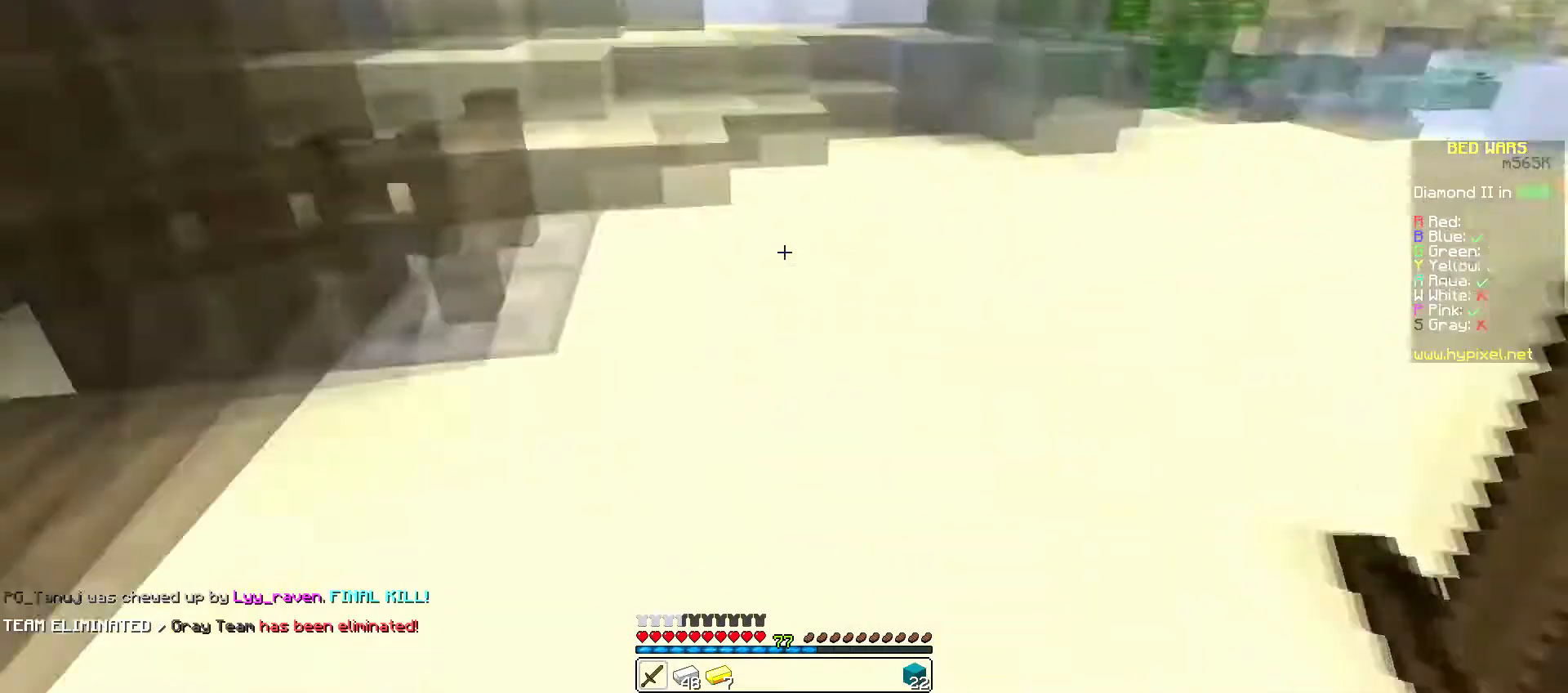
{"keys": ["s"], "mouse": [], "events": [[233, "s", "down"], [300, "d", "down"], [500, "d", "up"]]}
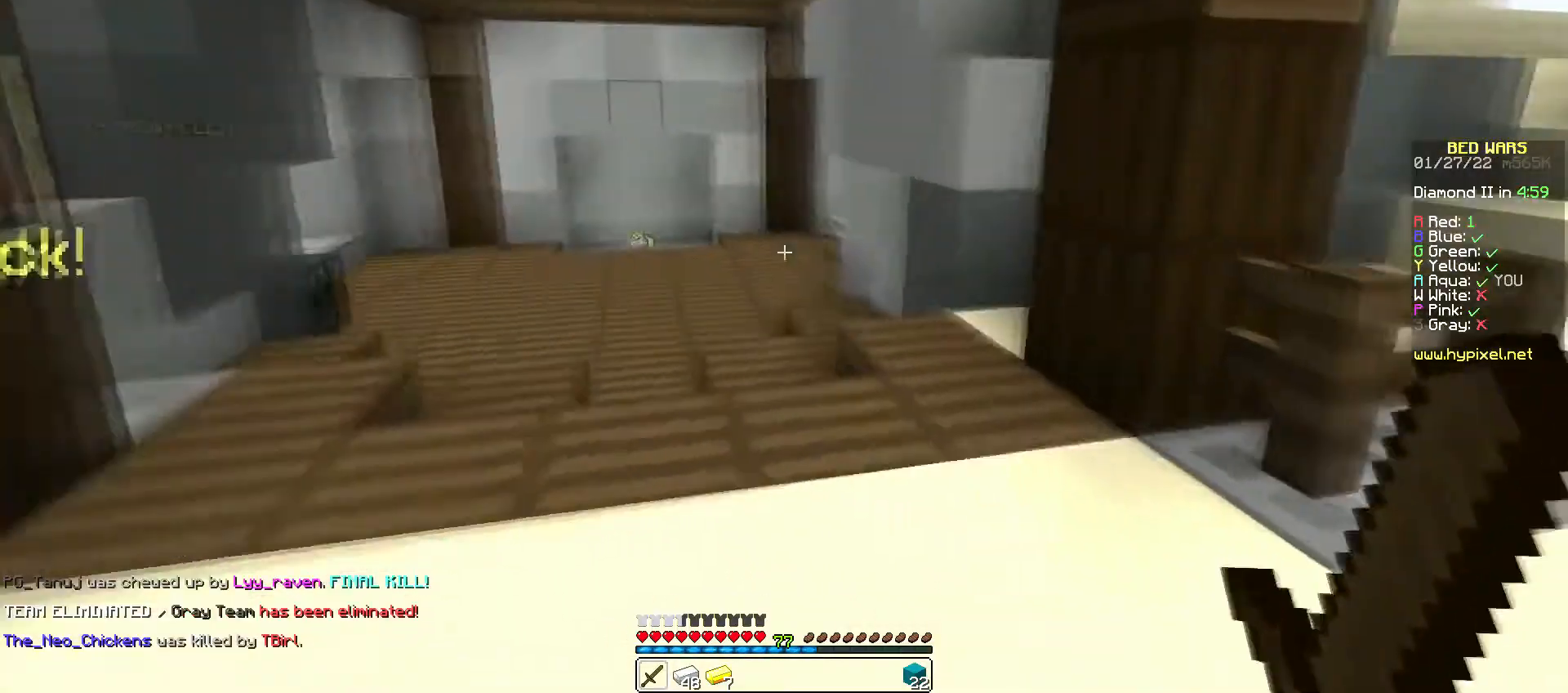
{"keys": [], "mouse": [], "events": [[333, "s", "up"]]}
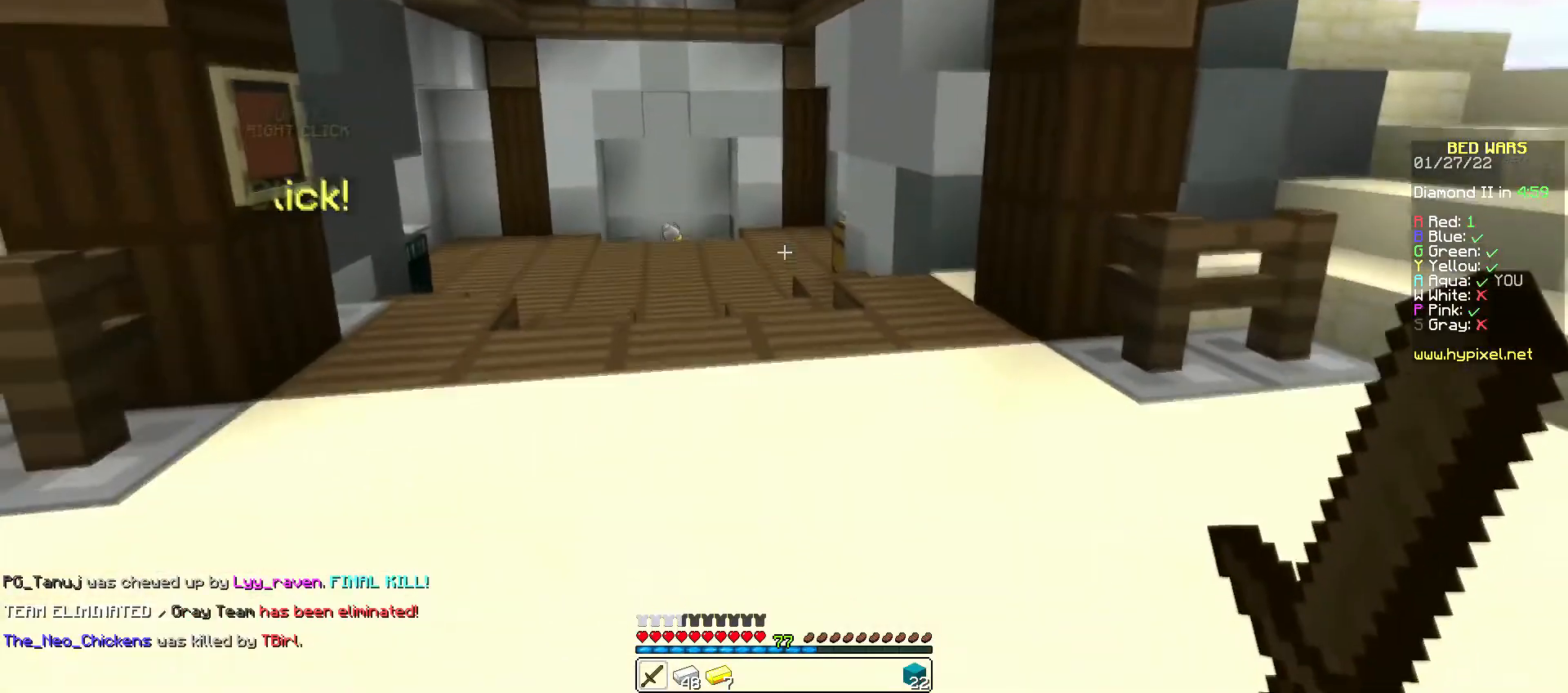
{"keys": ["s"], "mouse": [], "events": [[333, "s", "down"]]}
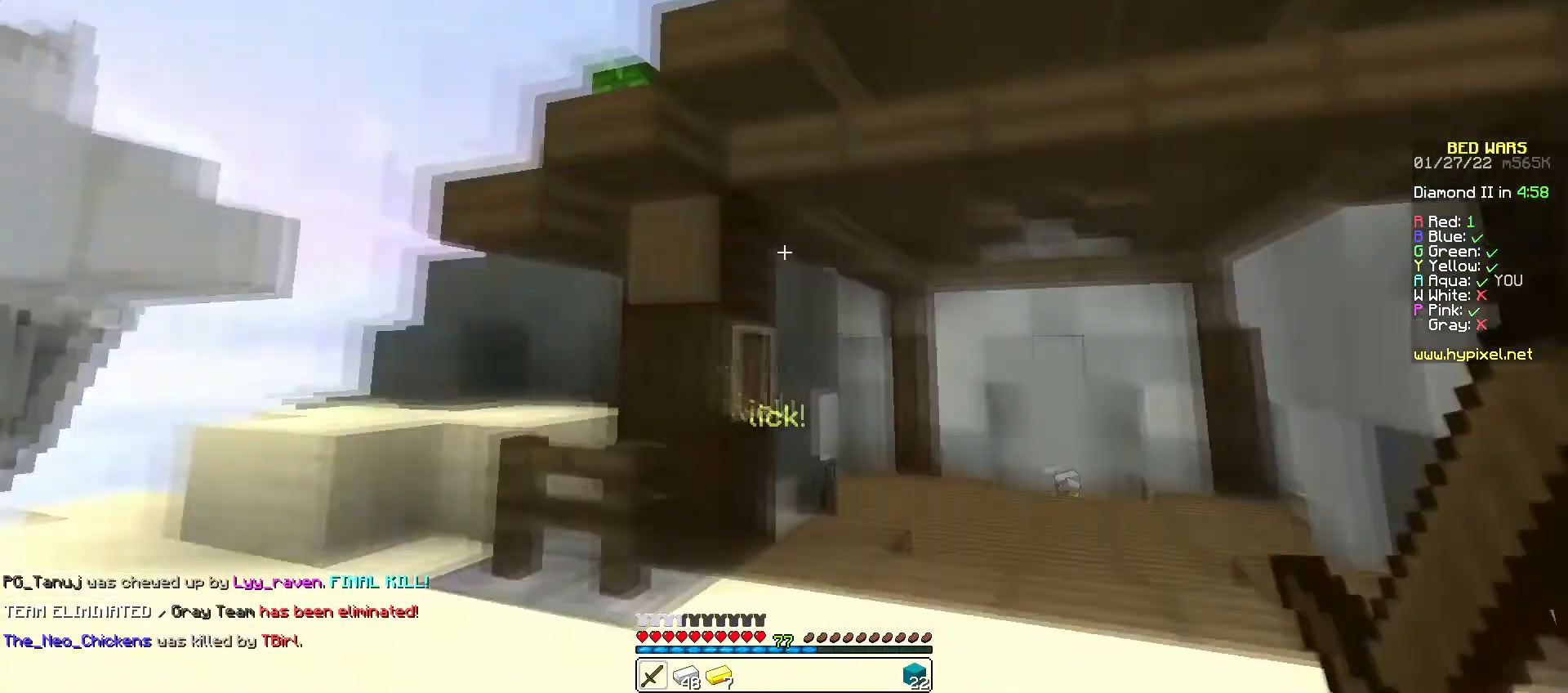
{"keys": [], "mouse": [], "events": [[133, "s", "up"]]}
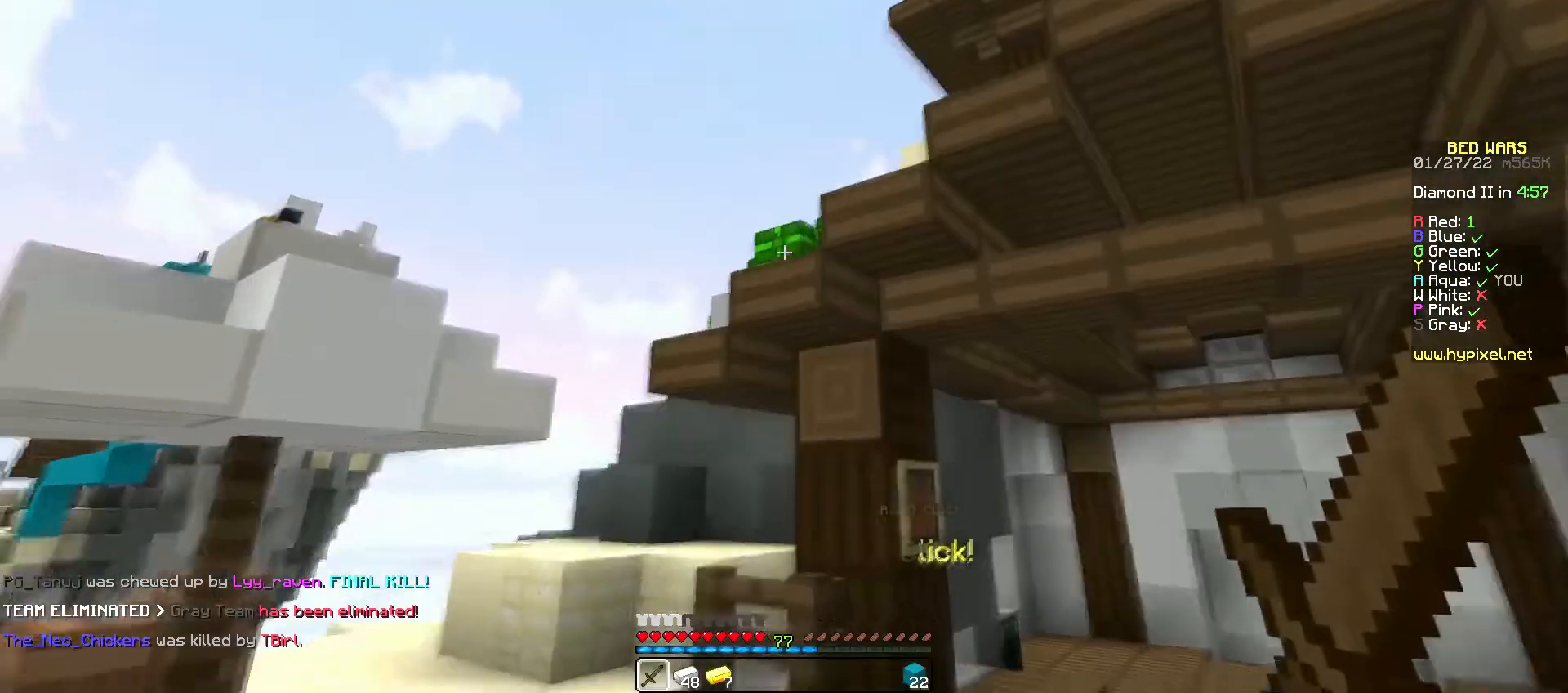
{"keys": [], "mouse": [], "events": []}
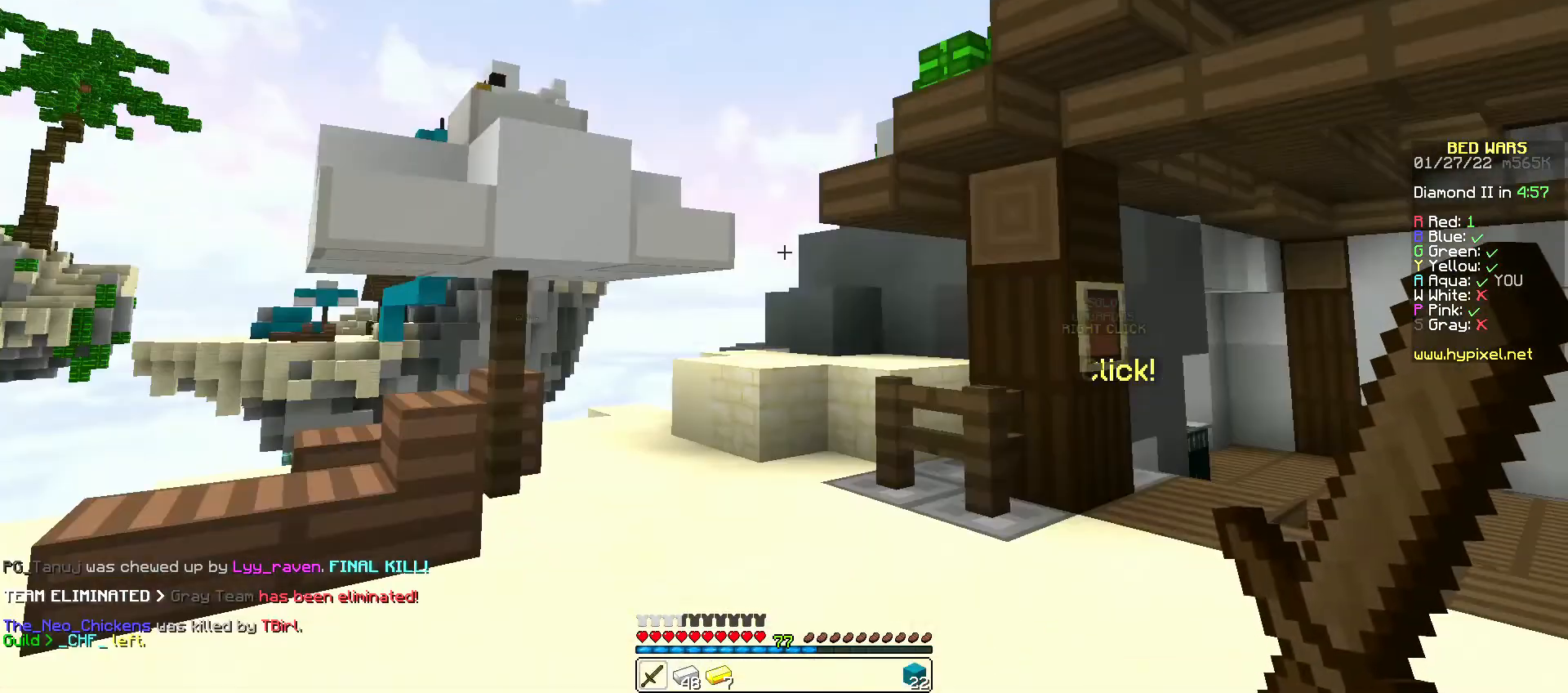
{"keys": [], "mouse": [], "events": []}
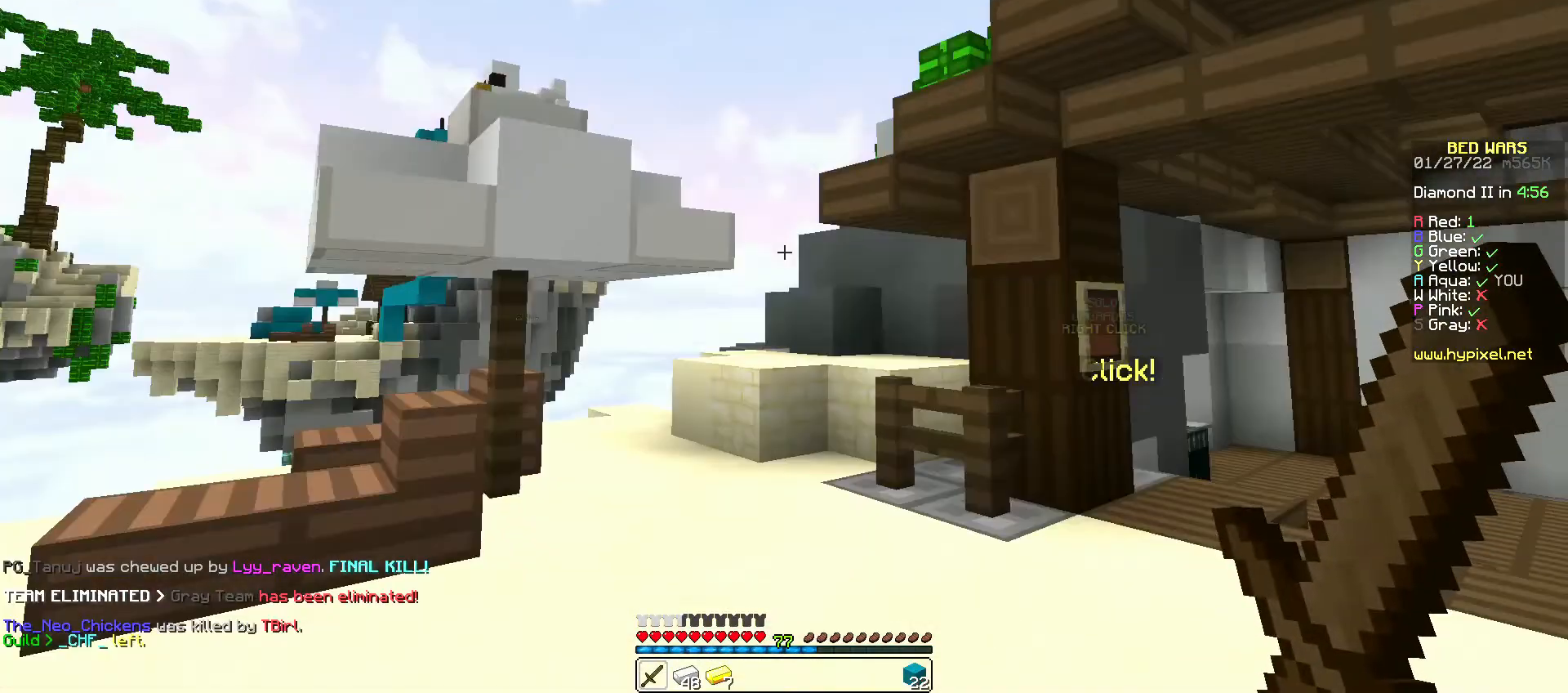
{"keys": [], "mouse": [], "events": []}
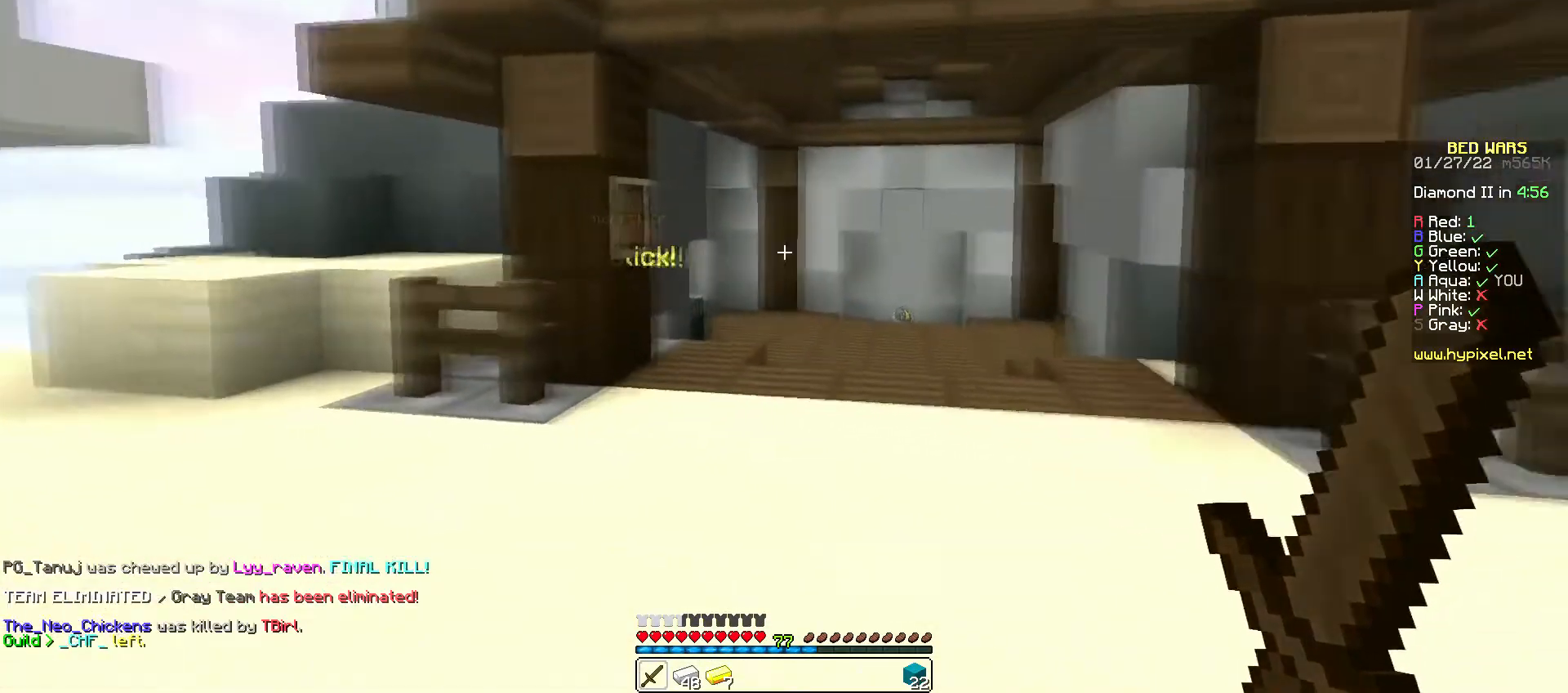
{"keys": [], "mouse": [], "events": [[333, "mouse_left", "down"], [400, "mouse_left", "up"]]}
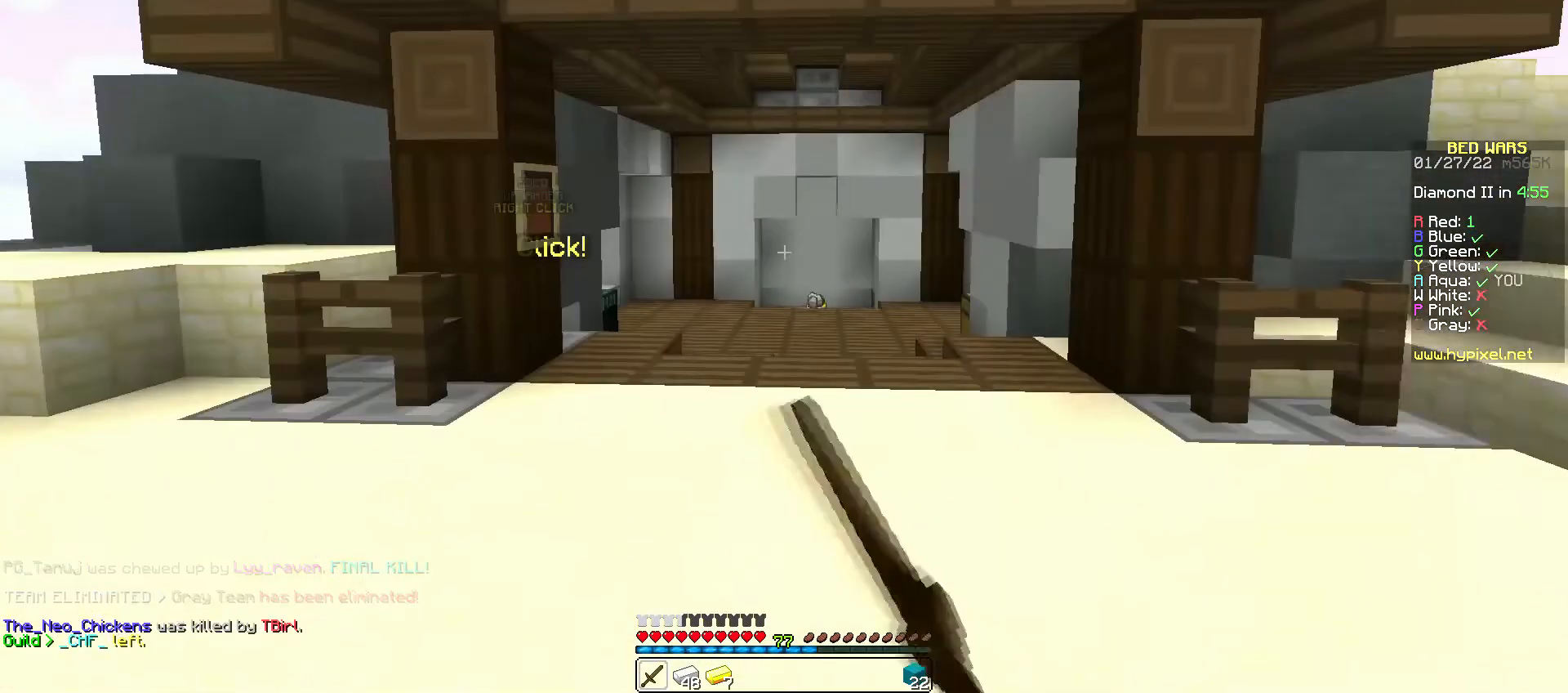
{"keys": [], "mouse": [], "events": []}
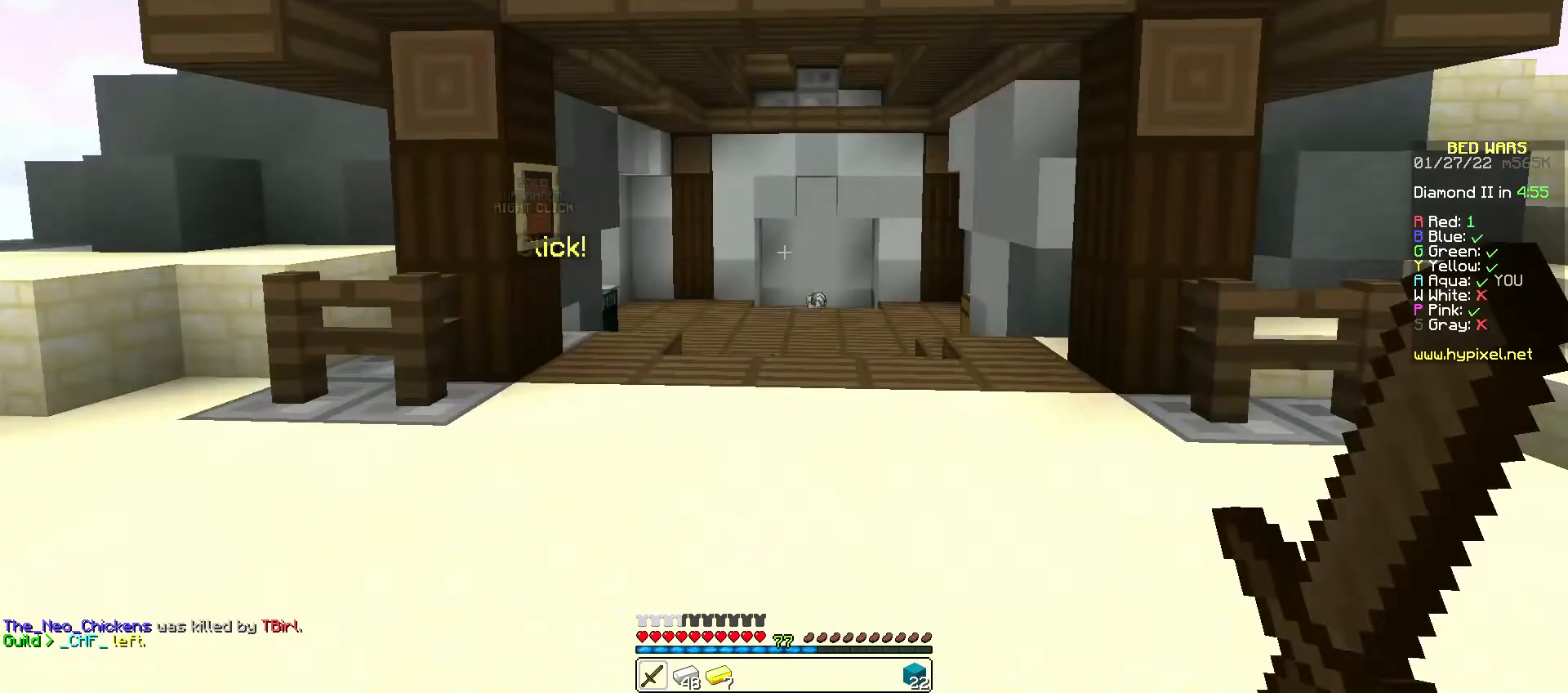
{"keys": ["w"], "mouse": [], "events": [[33, "w", "down"]]}
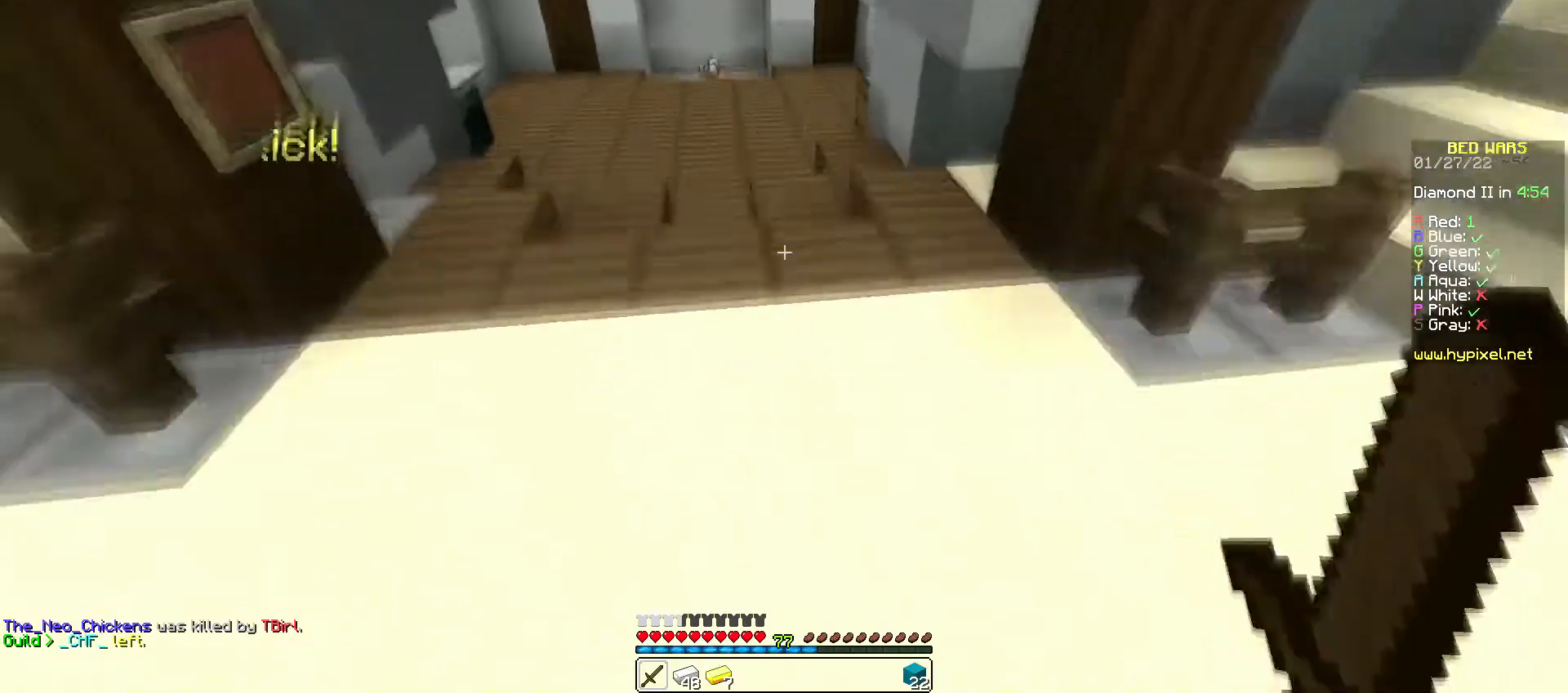
{"keys": ["d", "w"], "mouse": [], "events": [[233, "d", "down"]]}
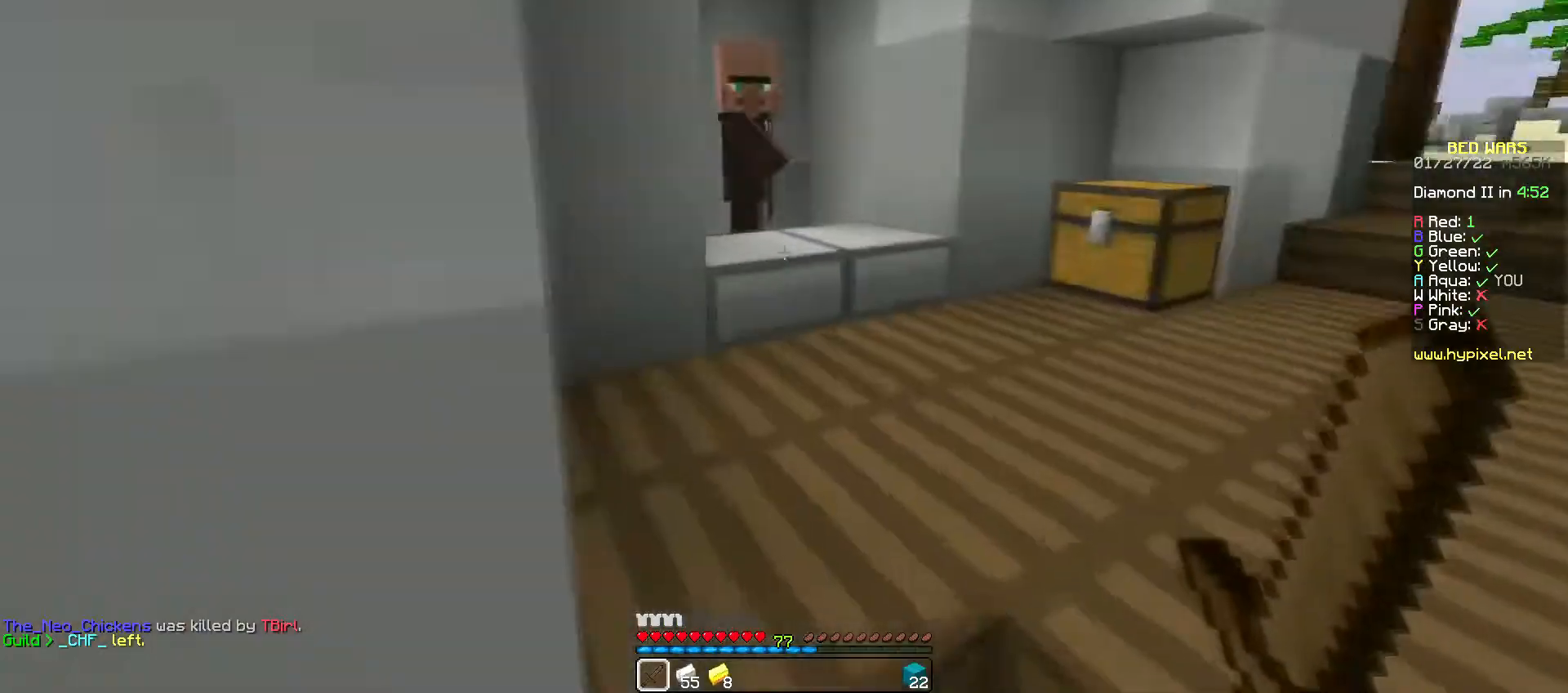
{"keys": ["w"], "mouse": [], "events": [[200, "d", "up"]]}
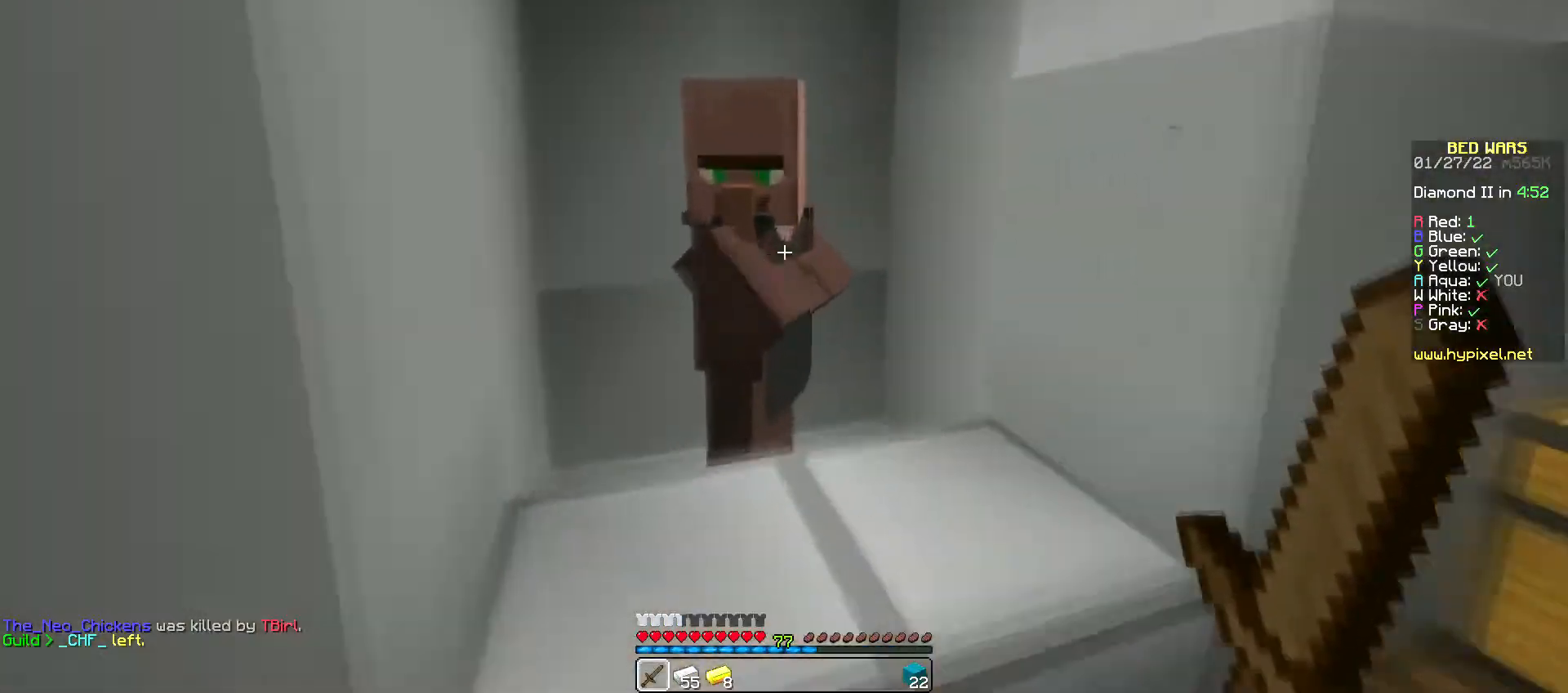
{"keys": [], "mouse": [], "events": [[67, "mouse_right", "down"], [100, "w", "up"], [133, "mouse_right", "up"]]}
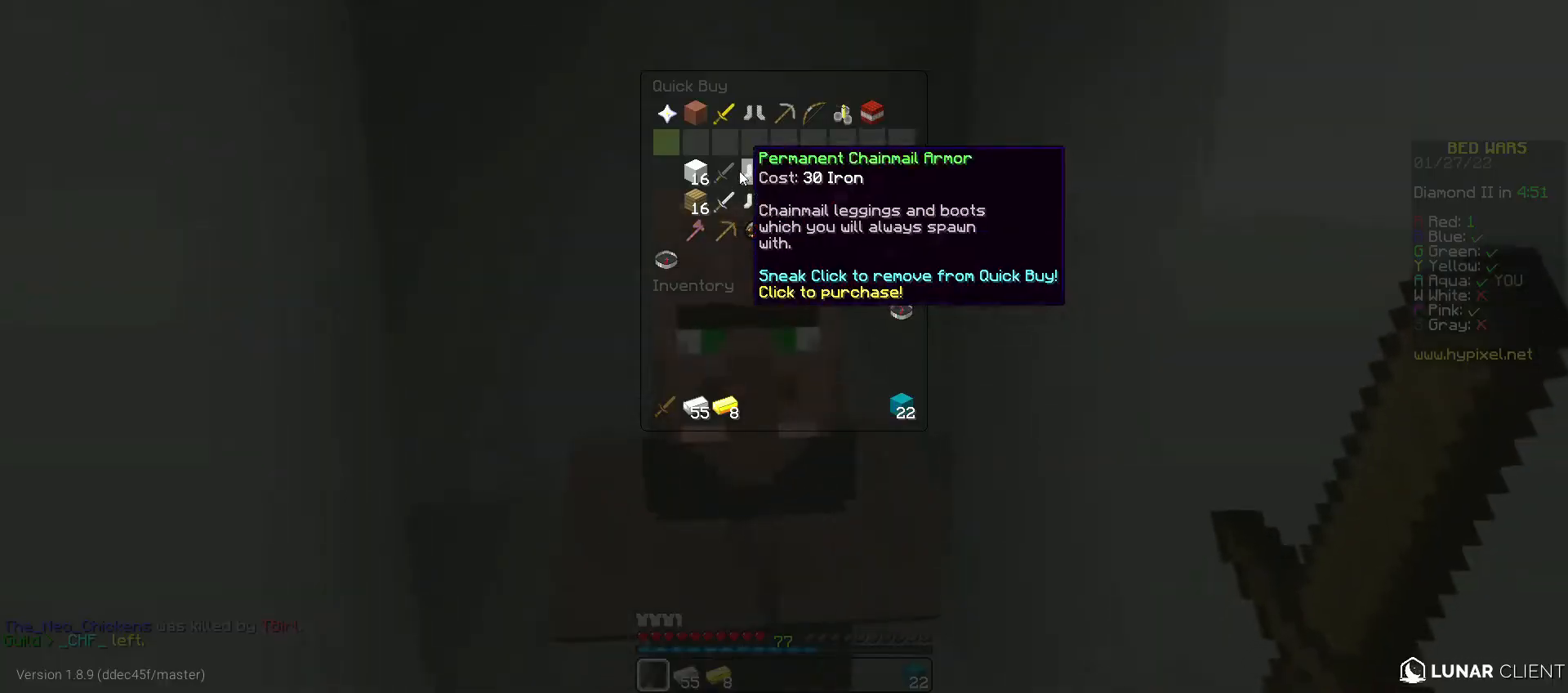
{"keys": [], "mouse": [], "events": []}
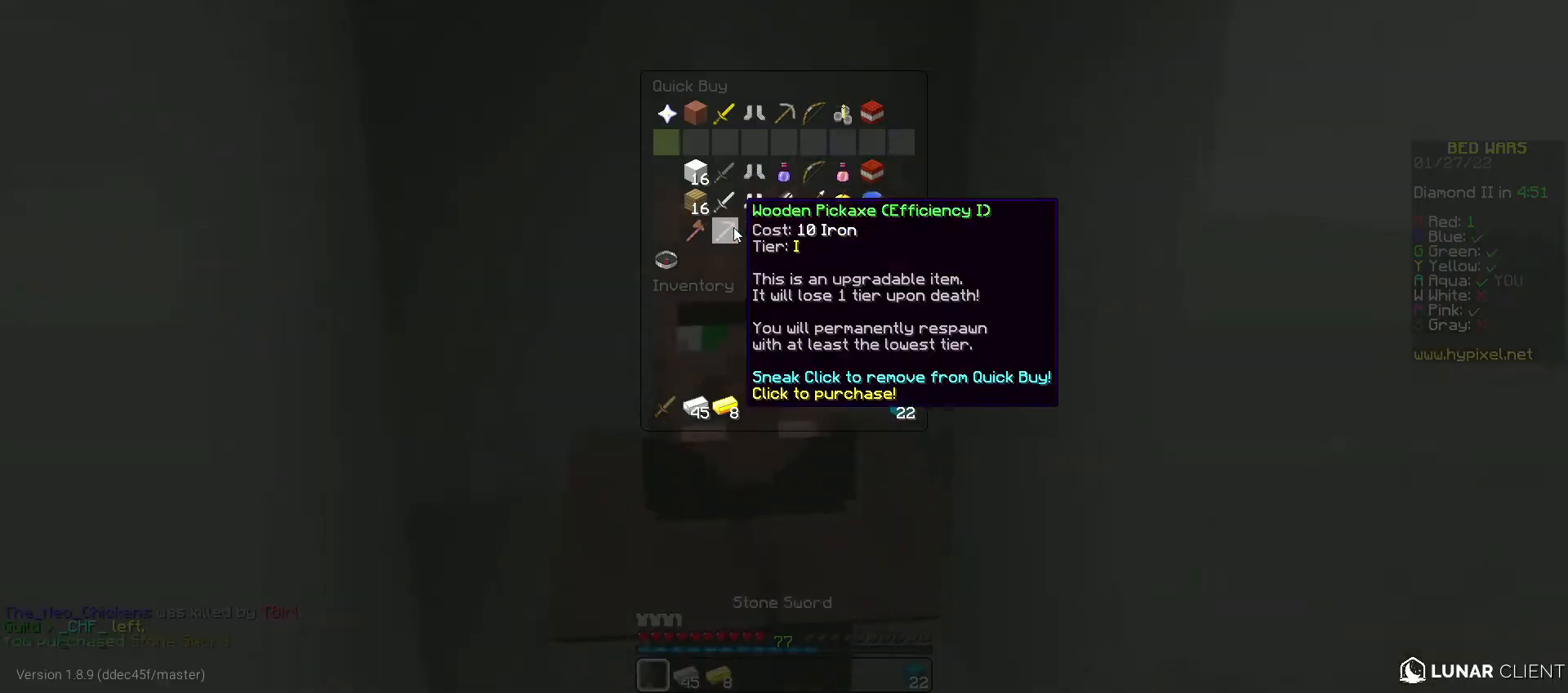
{"keys": [], "mouse": [], "events": []}
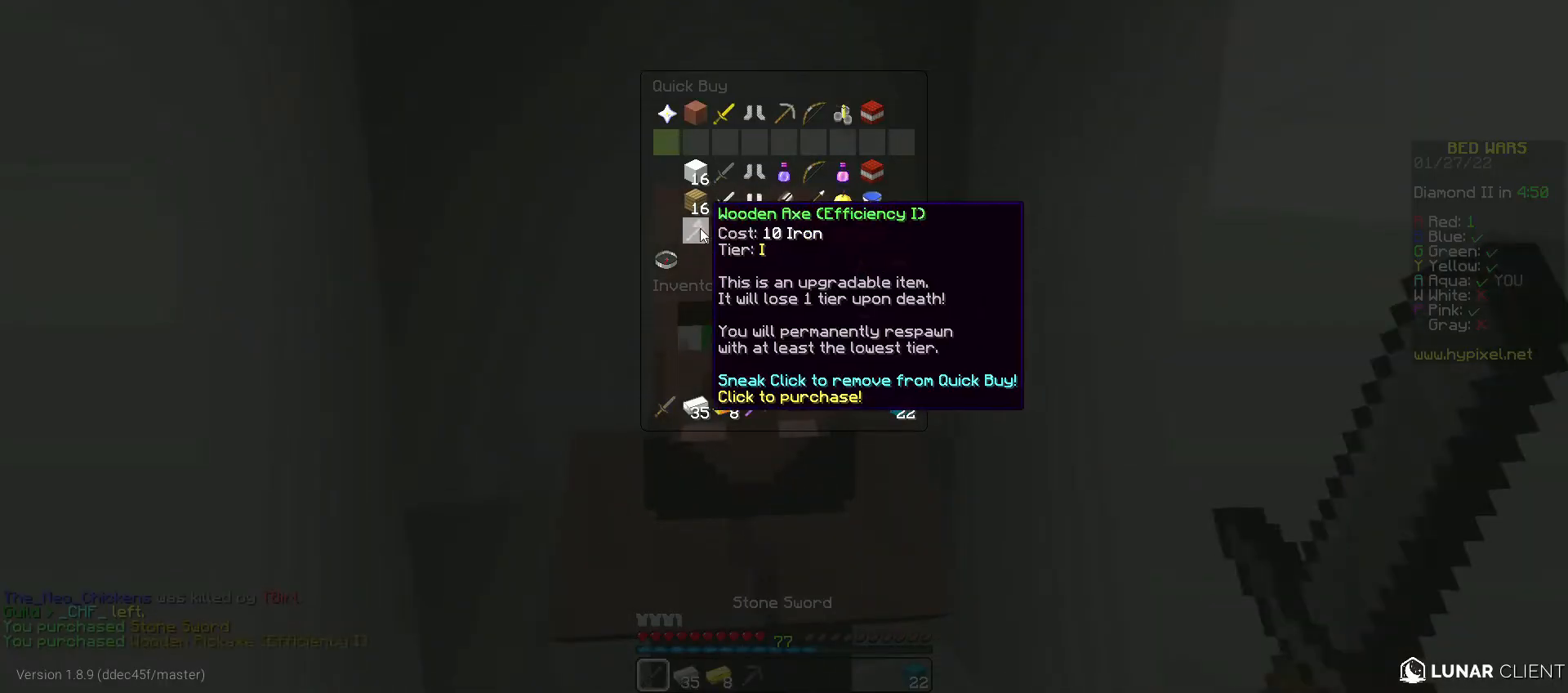
{"keys": [], "mouse": [], "events": []}
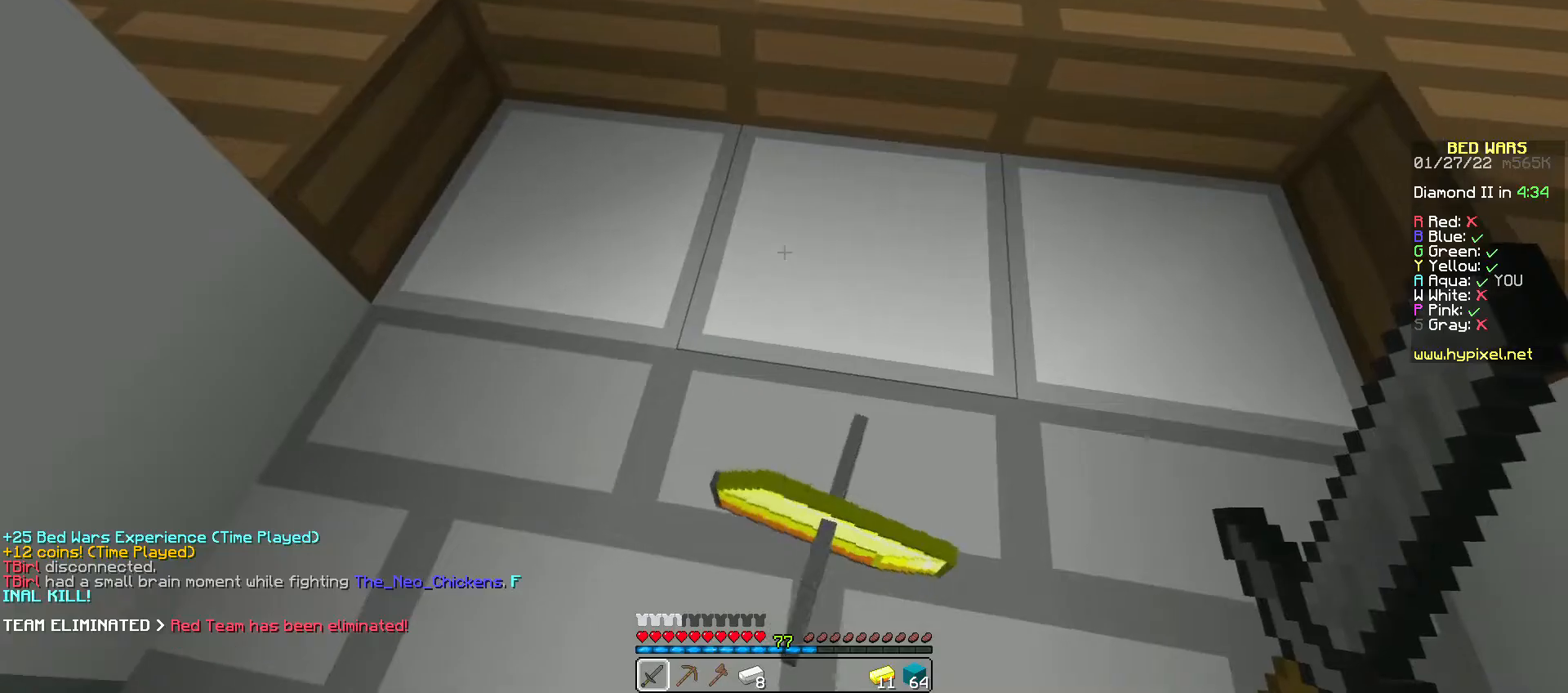
{"keys": [], "mouse": [], "events": []}
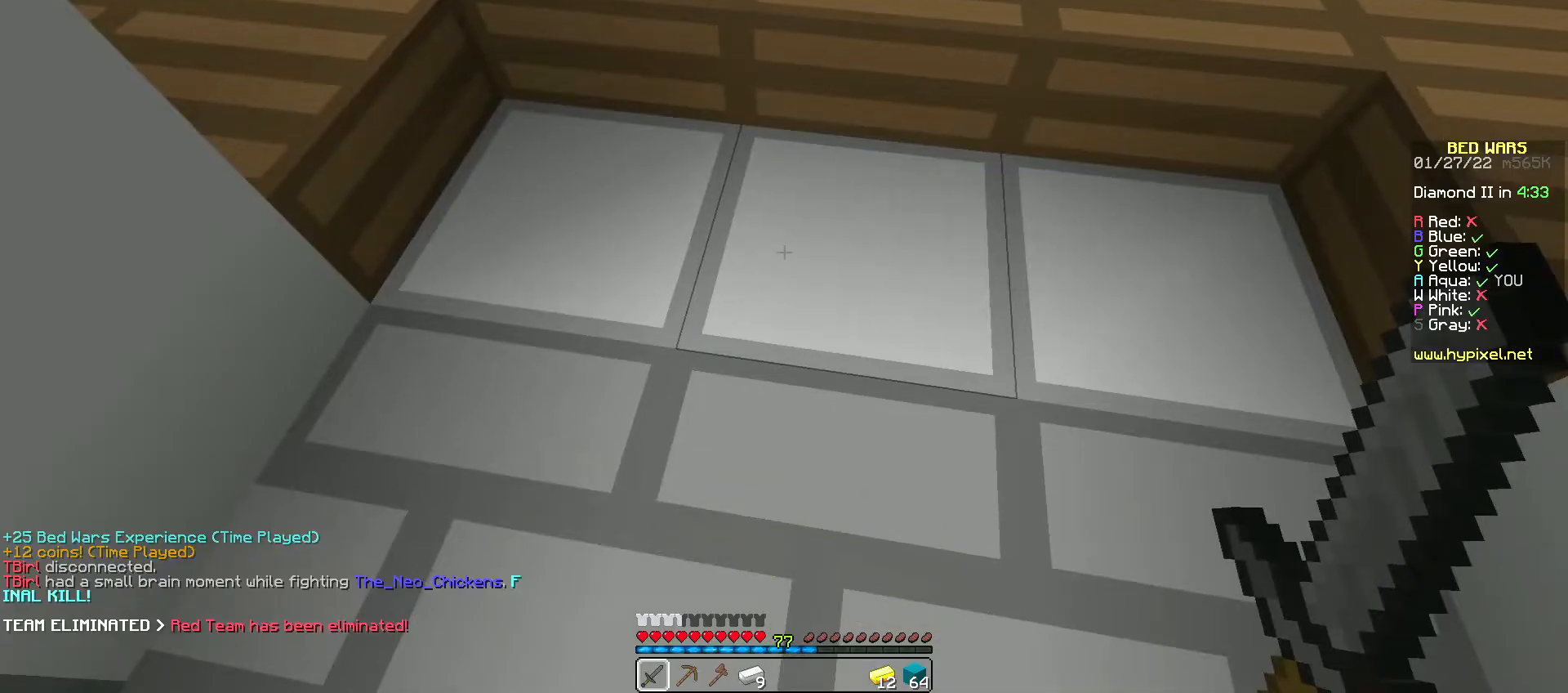
{"keys": [], "mouse": [], "events": []}
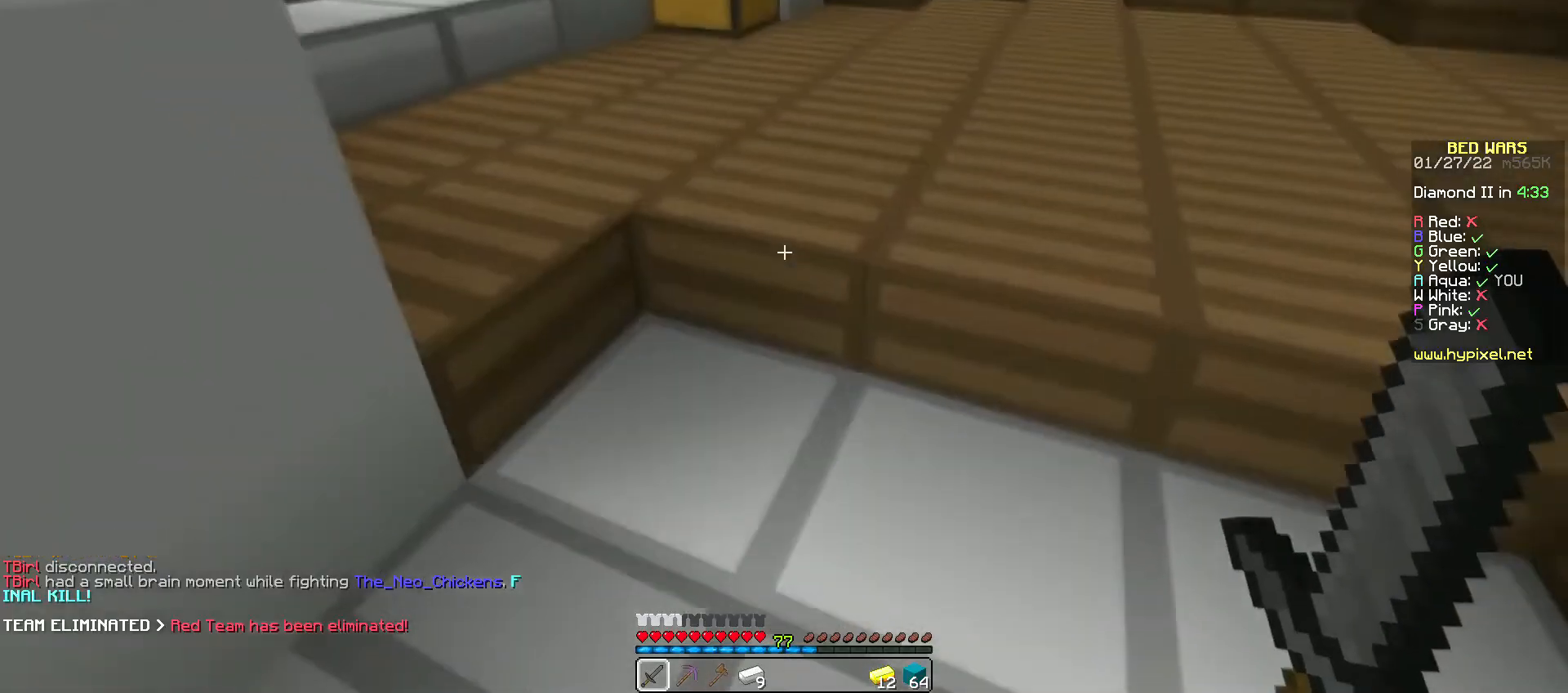
{"keys": ["w"], "mouse": [], "events": [[33, "d", "down"], [33, "w", "down"], [433, "d", "up"]]}